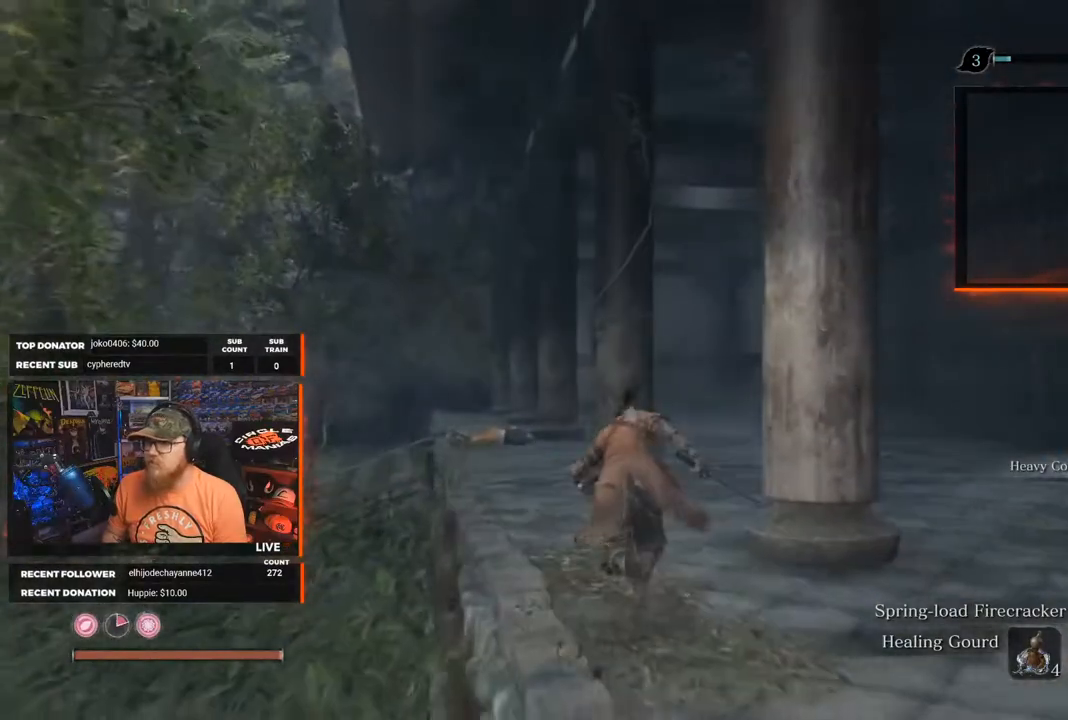
Gameplay with a controller (Xbox layout); each line is a JSON object with the inputs held at the frame after it. "events" lists button and stick changes between this image and that frame as [ms after this image, input, new state], when the widget could be followed in between.
{"buttons": ["B"], "left_stick": "up", "right_stick": "up-right", "events": [[267, "right_stick", "up-right"]]}
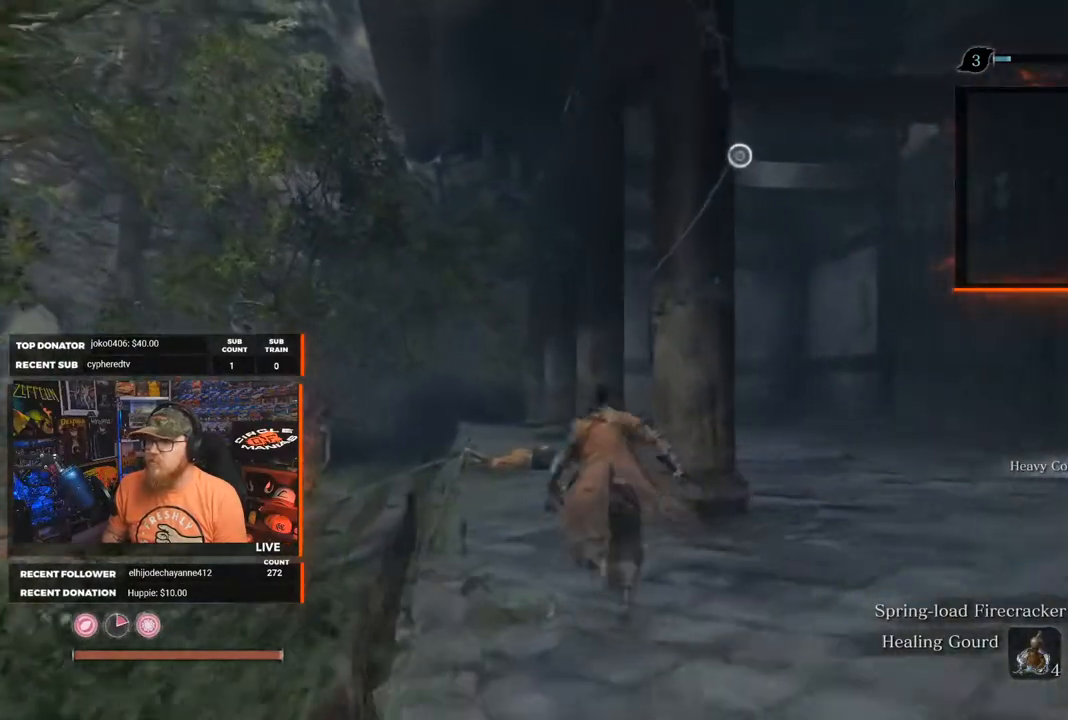
{"buttons": ["B"], "left_stick": "up", "right_stick": "up-right", "events": []}
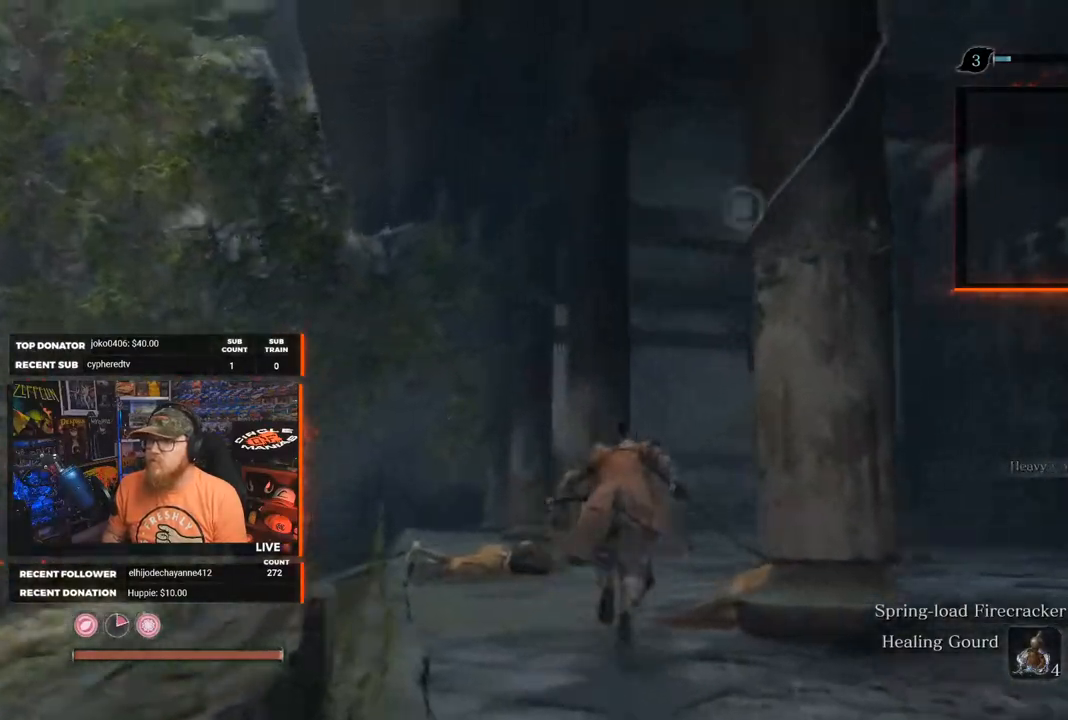
{"buttons": ["A"], "left_stick": "up", "right_stick": "center", "events": [[167, "B", "up"], [250, "right_stick", "center"], [417, "A", "down"]]}
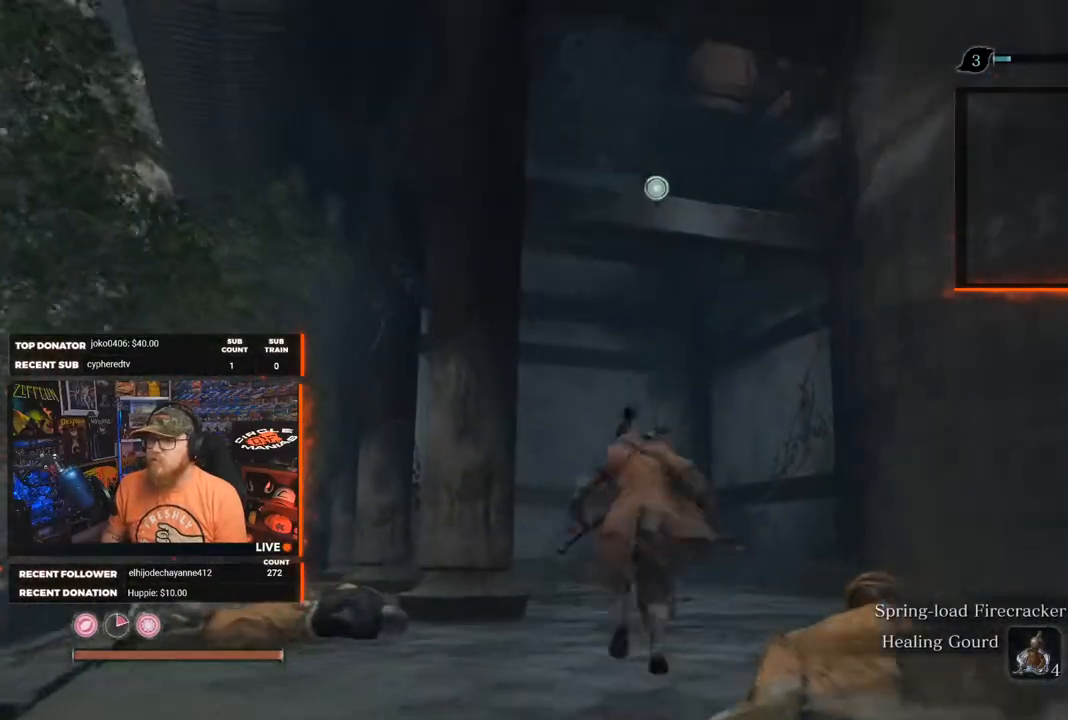
{"buttons": [], "left_stick": "up", "right_stick": "center", "events": [[83, "A", "up"], [283, "L2", "down"], [433, "L2", "up"]]}
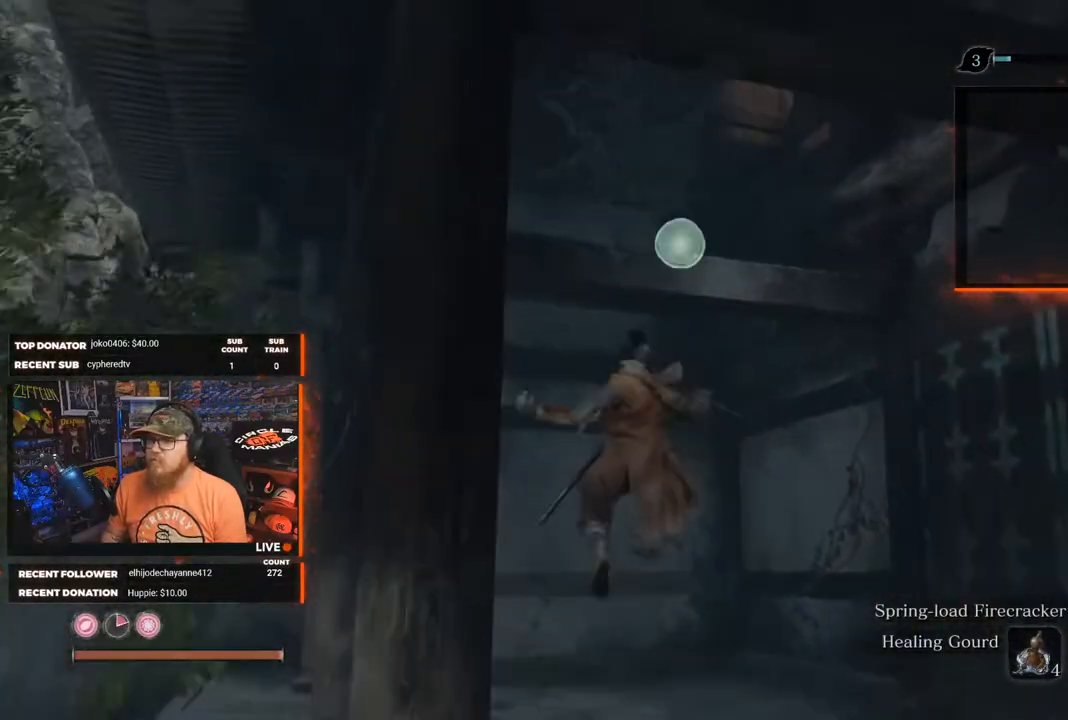
{"buttons": [], "left_stick": "up", "right_stick": "up", "events": [[67, "right_stick", "up-right"], [267, "right_stick", "center"], [483, "right_stick", "up"]]}
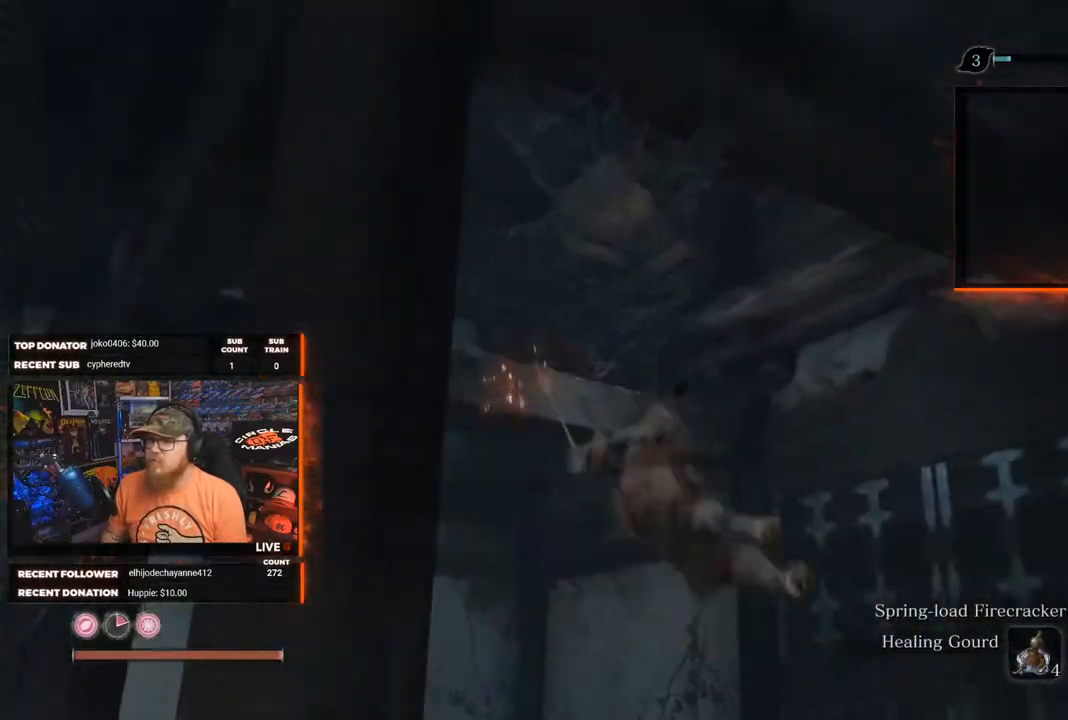
{"buttons": ["L2"], "left_stick": "up", "right_stick": "center", "events": [[250, "right_stick", "center"], [467, "L2", "down"]]}
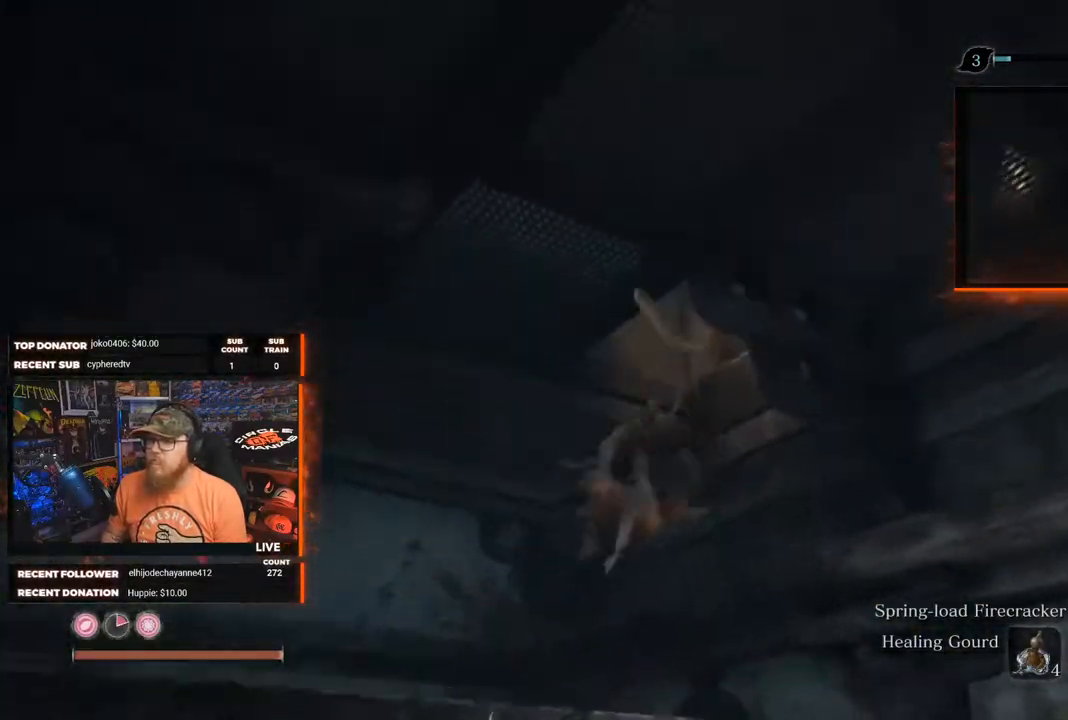
{"buttons": [], "left_stick": "center", "right_stick": "down-right", "events": [[33, "right_stick", "up"], [150, "L2", "up"], [317, "right_stick", "center"], [367, "right_stick", "right"], [417, "left_stick", "center"], [467, "right_stick", "down-right"]]}
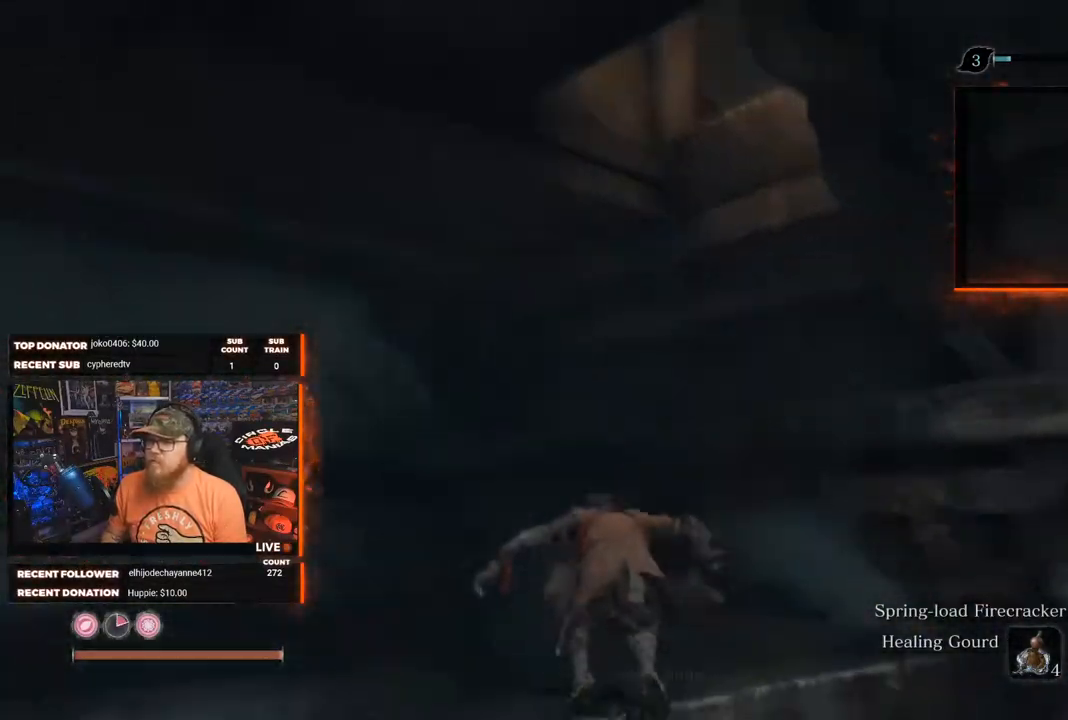
{"buttons": [], "left_stick": "up", "right_stick": "center", "events": [[67, "right_stick", "center"], [317, "left_stick", "up"]]}
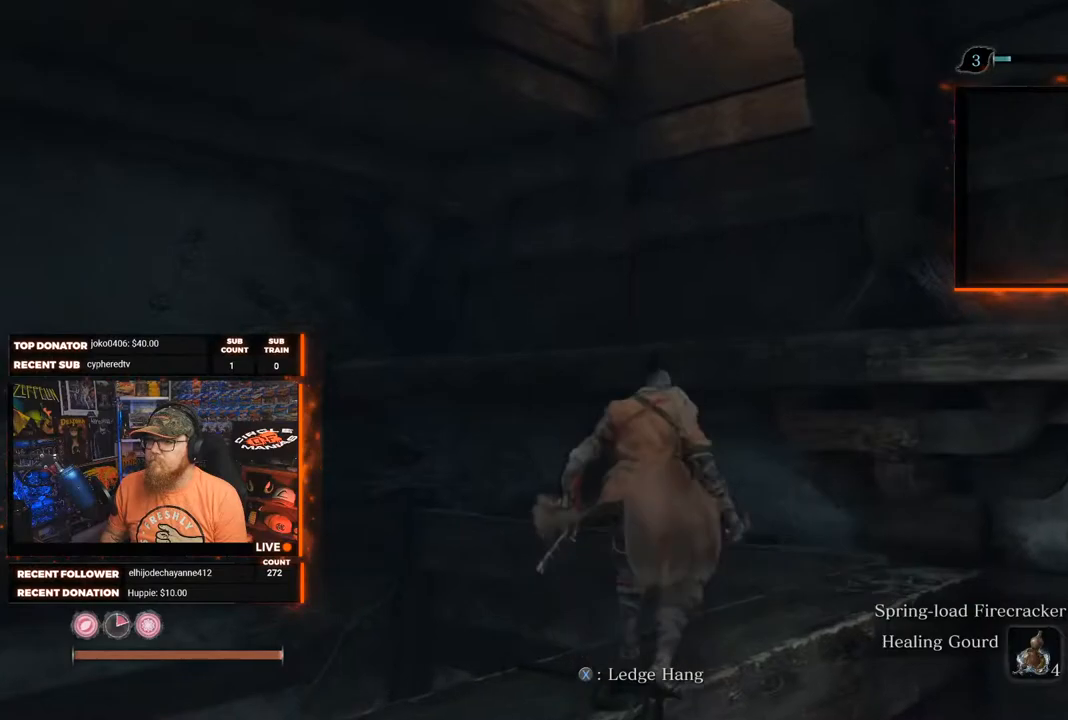
{"buttons": ["A"], "left_stick": "up", "right_stick": "center", "events": [[17, "A", "down"]]}
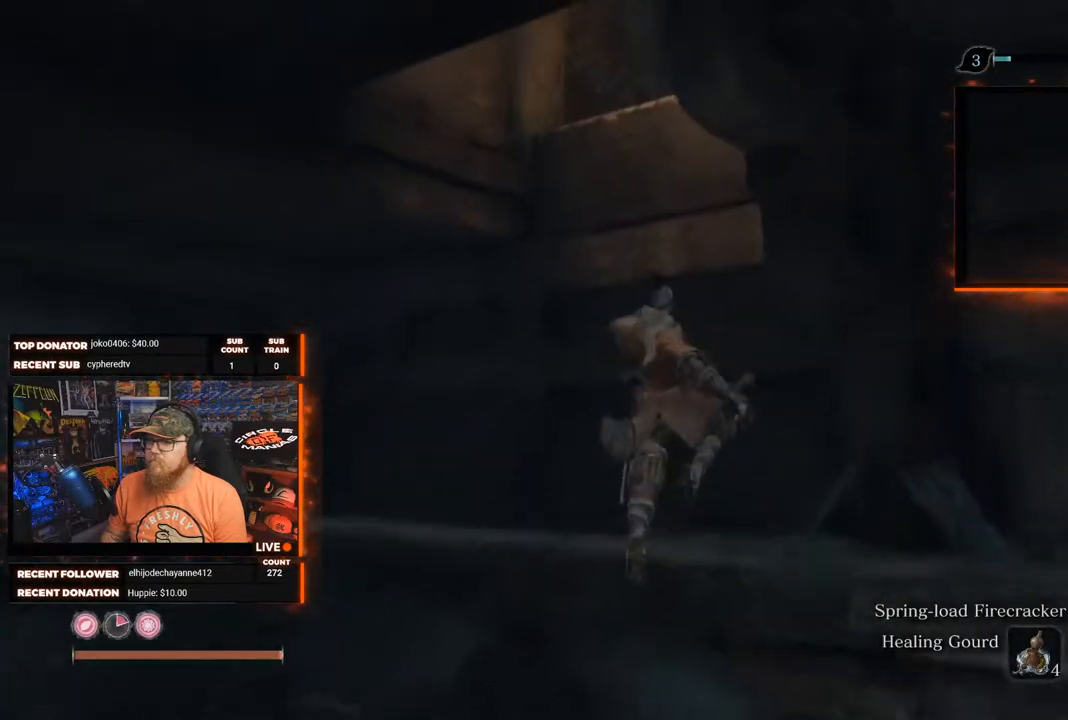
{"buttons": ["A"], "left_stick": "up", "right_stick": "center", "events": [[217, "A", "up"], [300, "A", "down"]]}
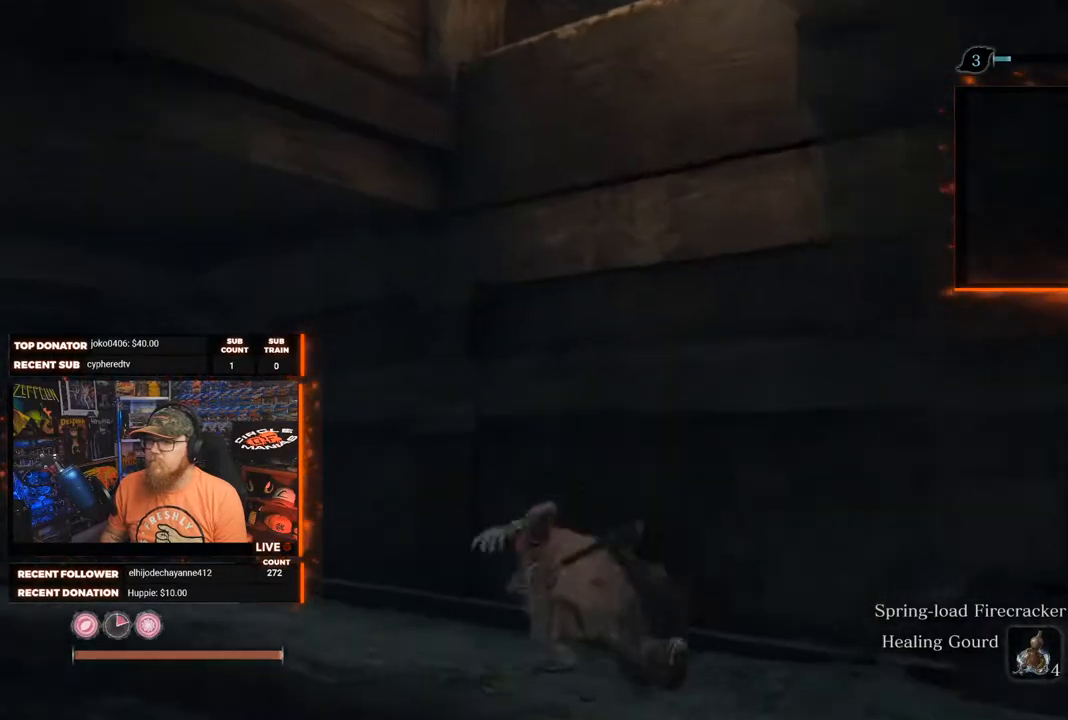
{"buttons": ["A"], "left_stick": "up-right", "right_stick": "center", "events": [[283, "left_stick", "up-right"], [367, "A", "up"], [433, "A", "down"]]}
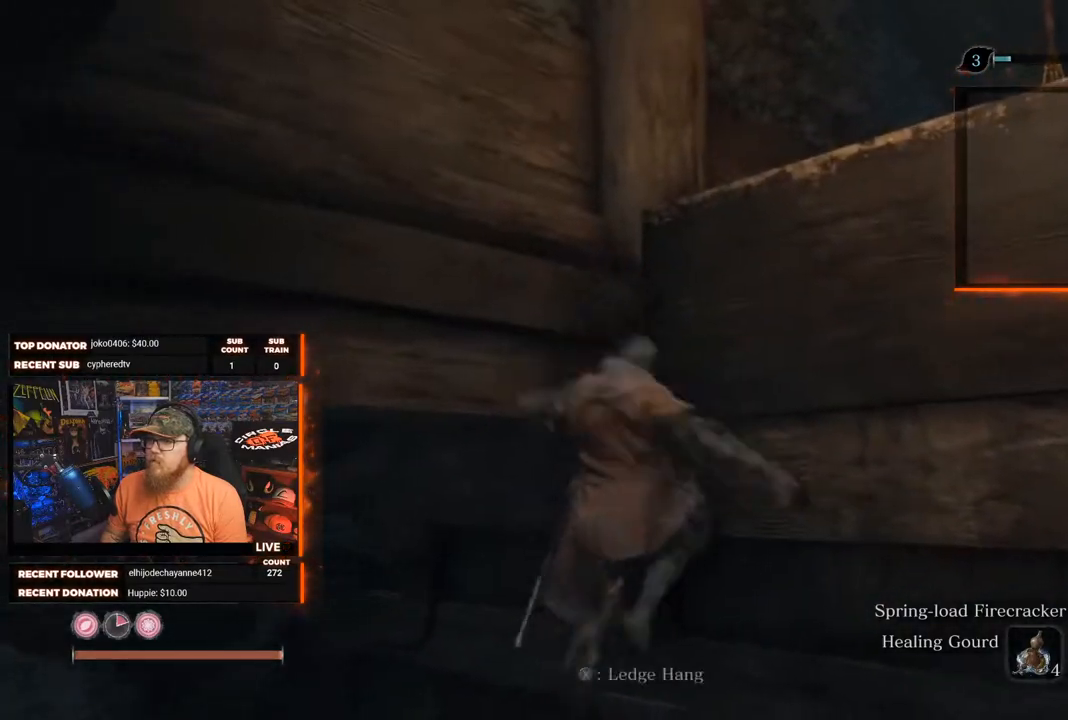
{"buttons": ["X"], "left_stick": "up-right", "right_stick": "center", "events": [[400, "A", "up"], [400, "X", "down"]]}
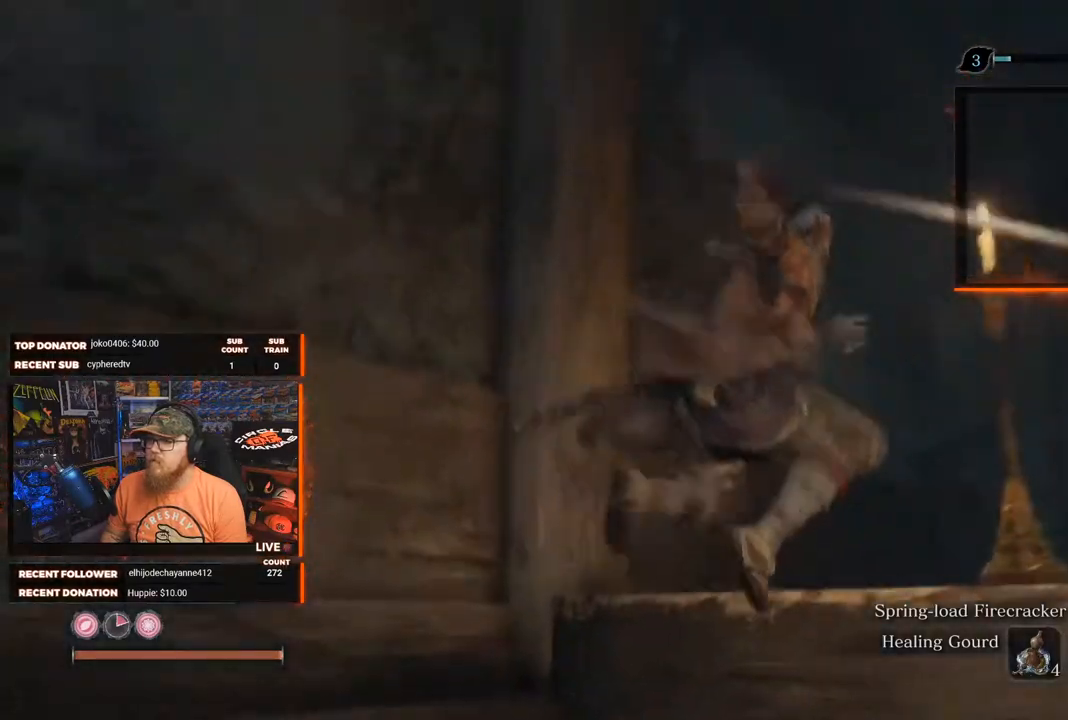
{"buttons": ["X"], "left_stick": "center", "right_stick": "center", "events": [[183, "X", "up"], [400, "X", "down"], [483, "left_stick", "center"]]}
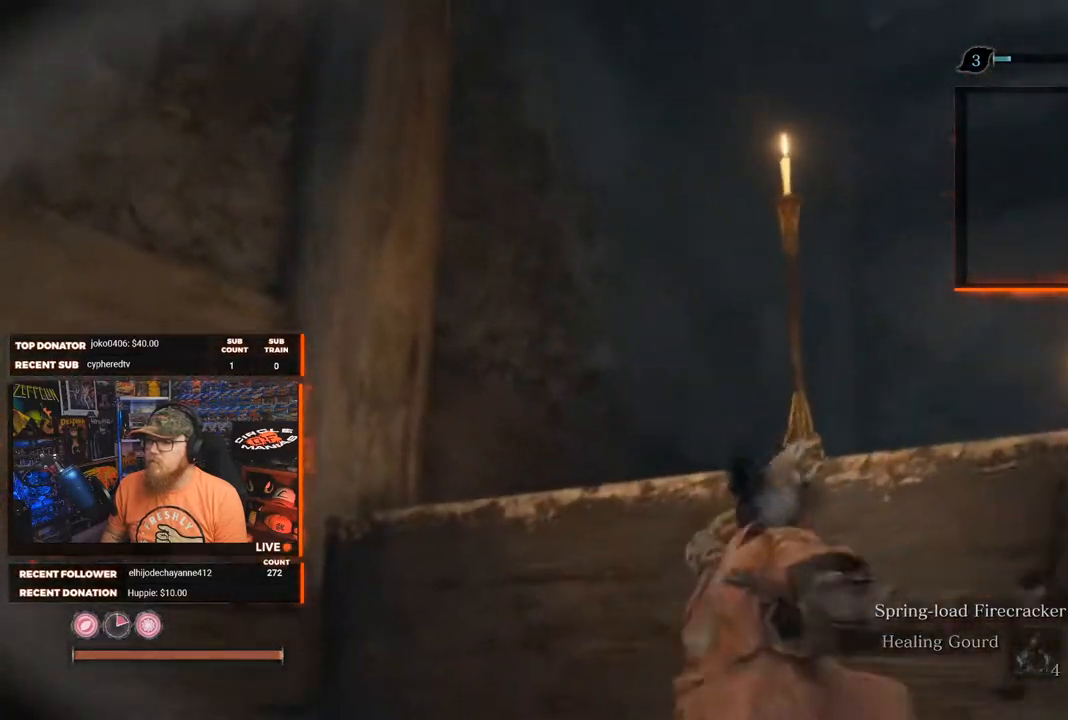
{"buttons": [], "left_stick": "center", "right_stick": "down-right", "events": [[50, "X", "up"], [350, "right_stick", "down-right"]]}
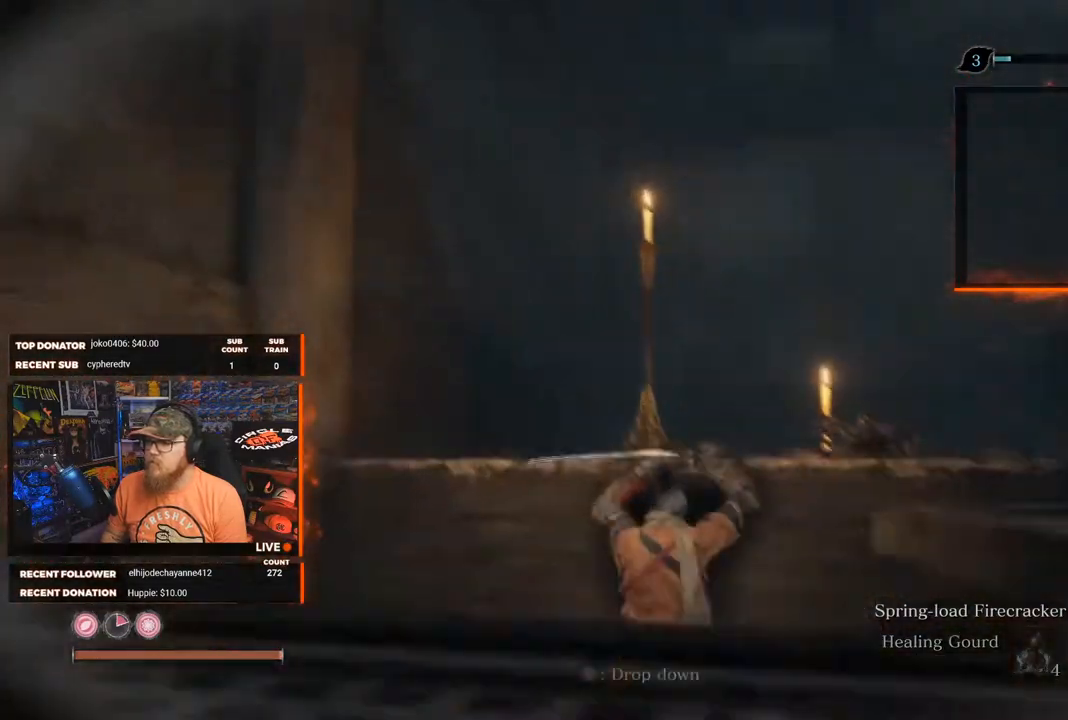
{"buttons": [], "left_stick": "center", "right_stick": "center", "events": [[217, "right_stick", "center"], [333, "X", "down"], [450, "X", "up"]]}
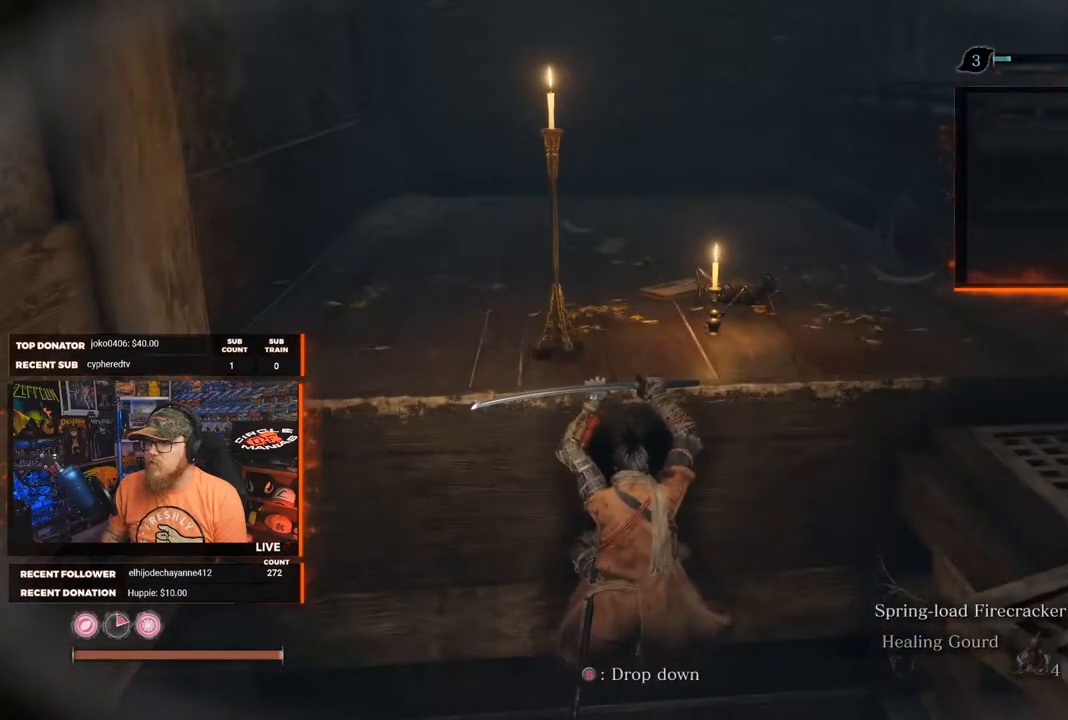
{"buttons": [], "left_stick": "up", "right_stick": "center", "events": [[217, "left_stick", "up"], [267, "right_stick", "right"], [417, "right_stick", "center"]]}
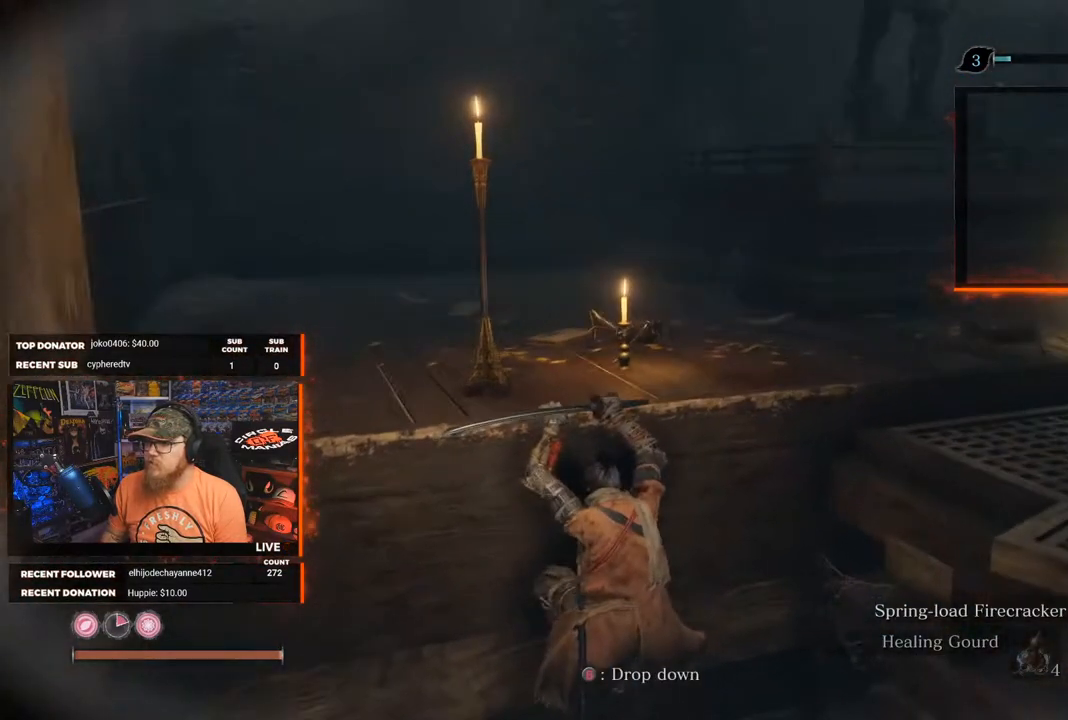
{"buttons": [], "left_stick": "up", "right_stick": "center", "events": [[83, "X", "down"], [200, "X", "up"]]}
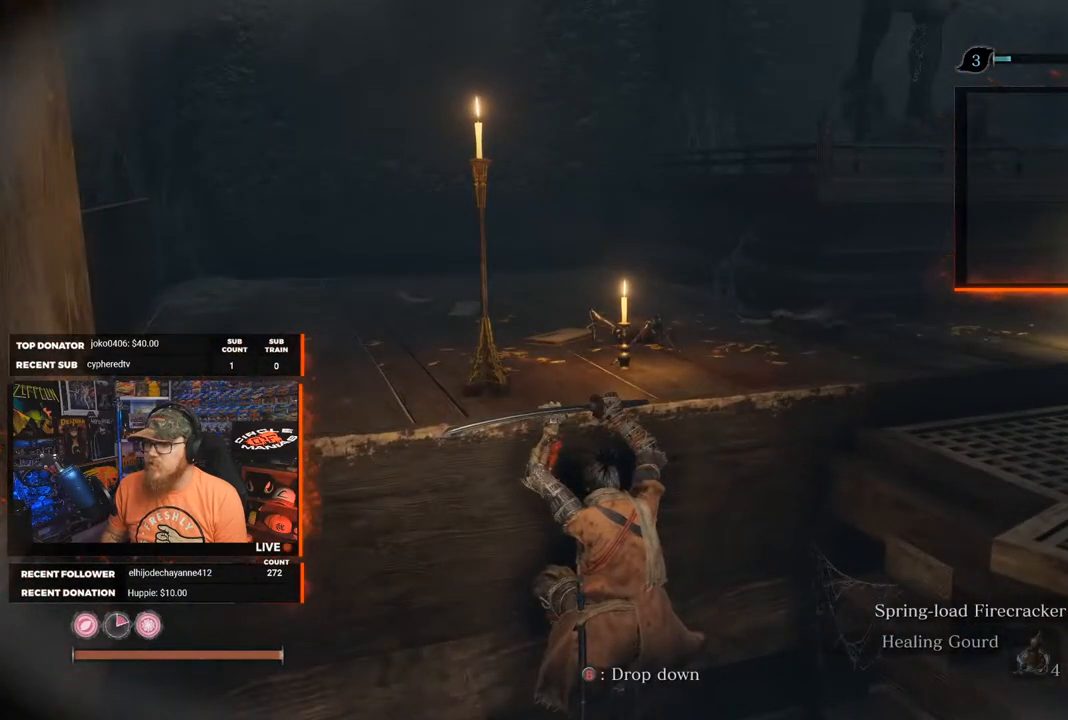
{"buttons": [], "left_stick": "up-left", "right_stick": "center", "events": [[450, "left_stick", "up-left"]]}
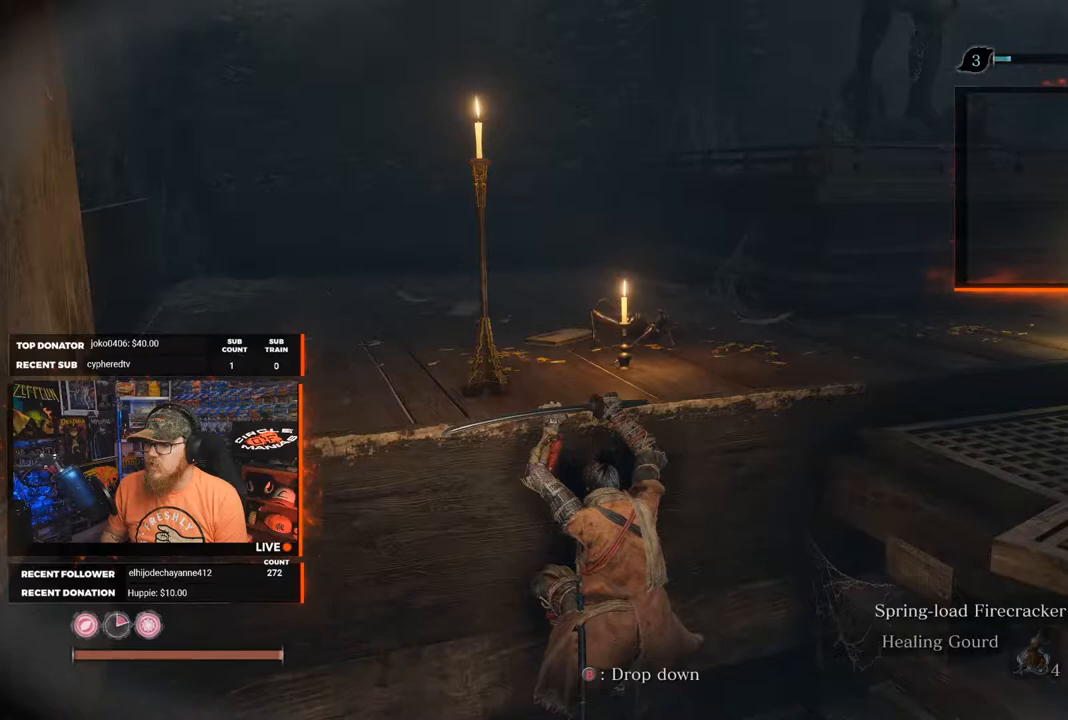
{"buttons": [], "left_stick": "center", "right_stick": "center", "events": [[33, "left_stick", "left"], [183, "left_stick", "center"]]}
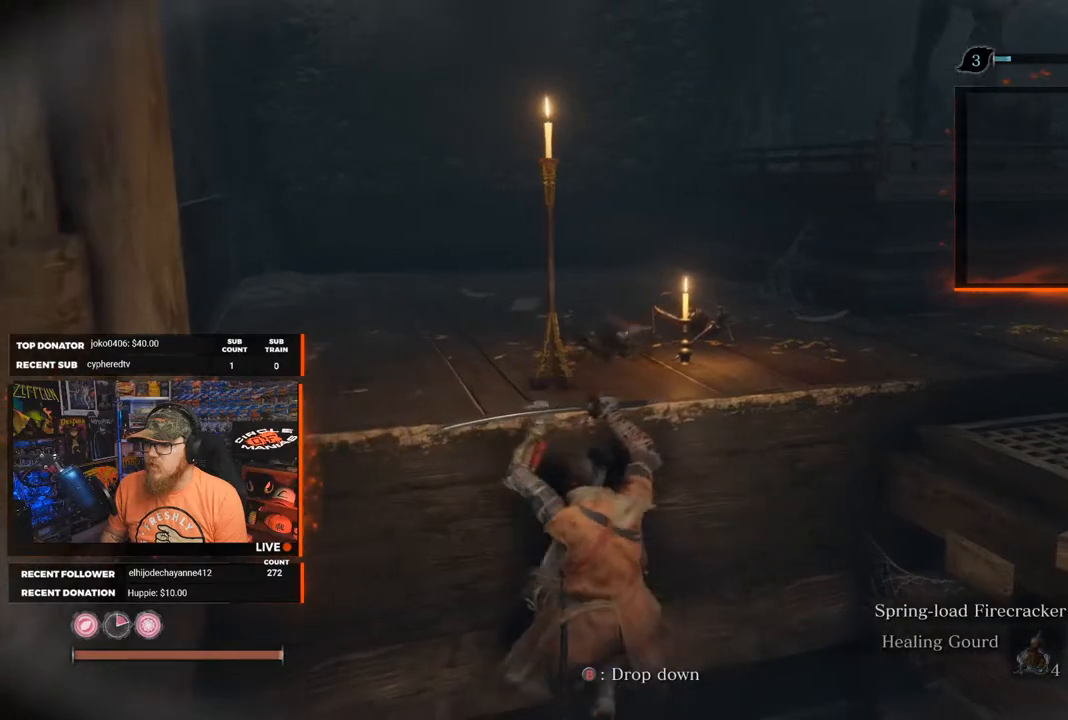
{"buttons": [], "left_stick": "left", "right_stick": "center", "events": [[217, "left_stick", "left"]]}
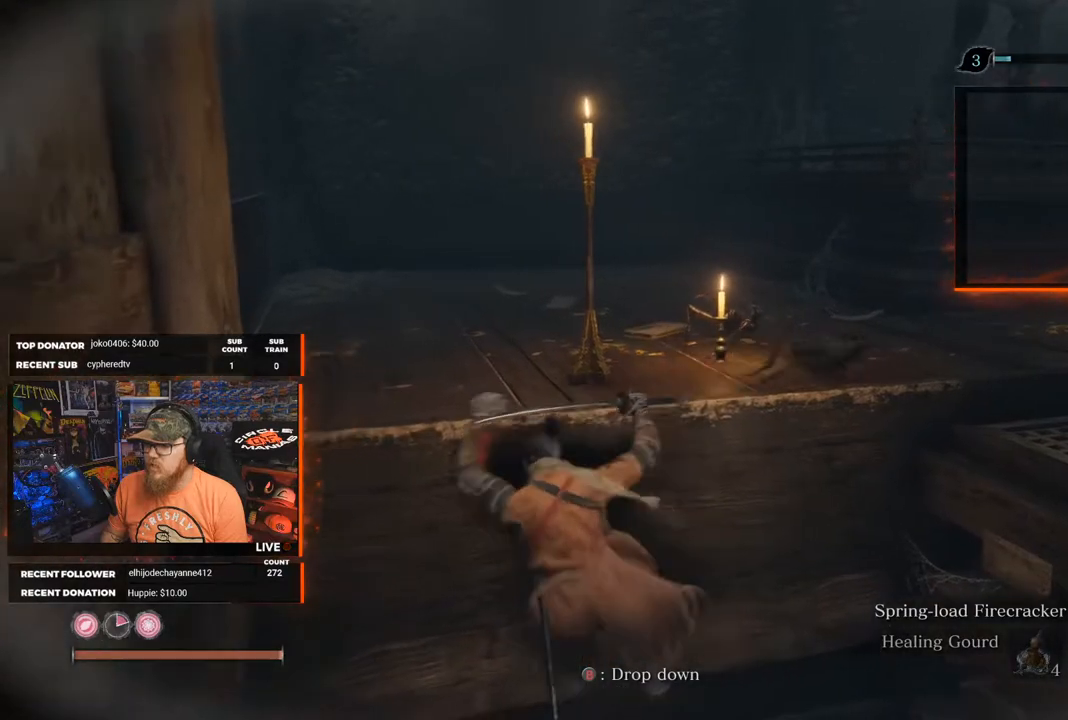
{"buttons": [], "left_stick": "center", "right_stick": "center", "events": [[167, "left_stick", "center"]]}
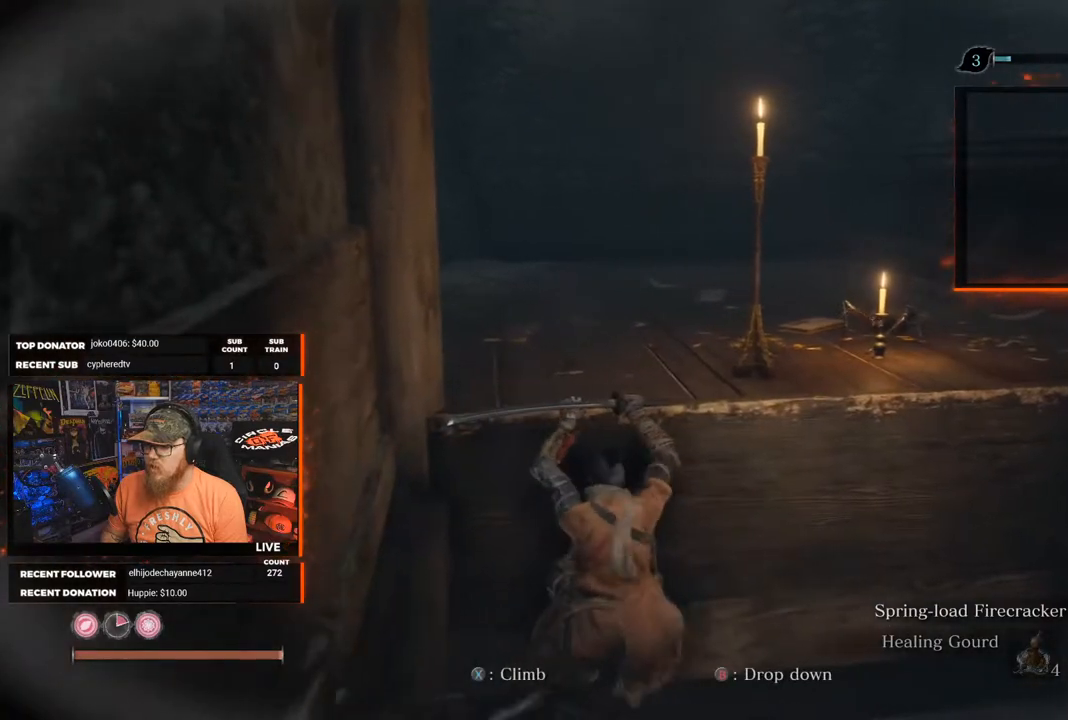
{"buttons": ["X"], "left_stick": "up", "right_stick": "center", "events": [[283, "left_stick", "up"], [467, "X", "down"]]}
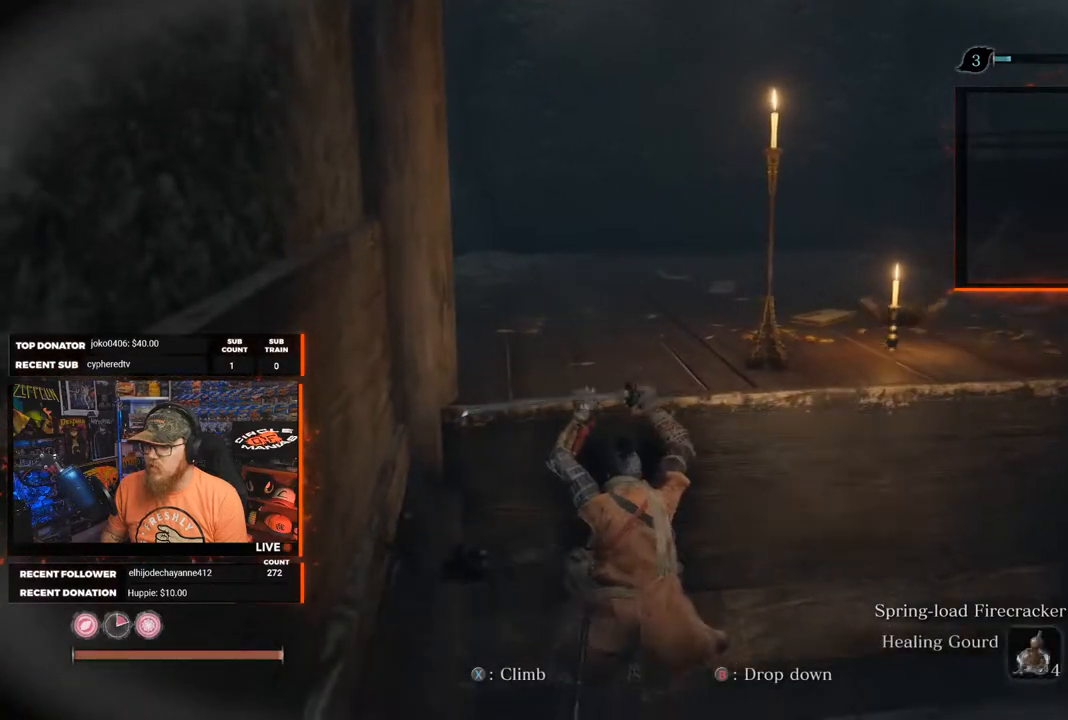
{"buttons": [], "left_stick": "up", "right_stick": "center", "events": [[67, "X", "up"]]}
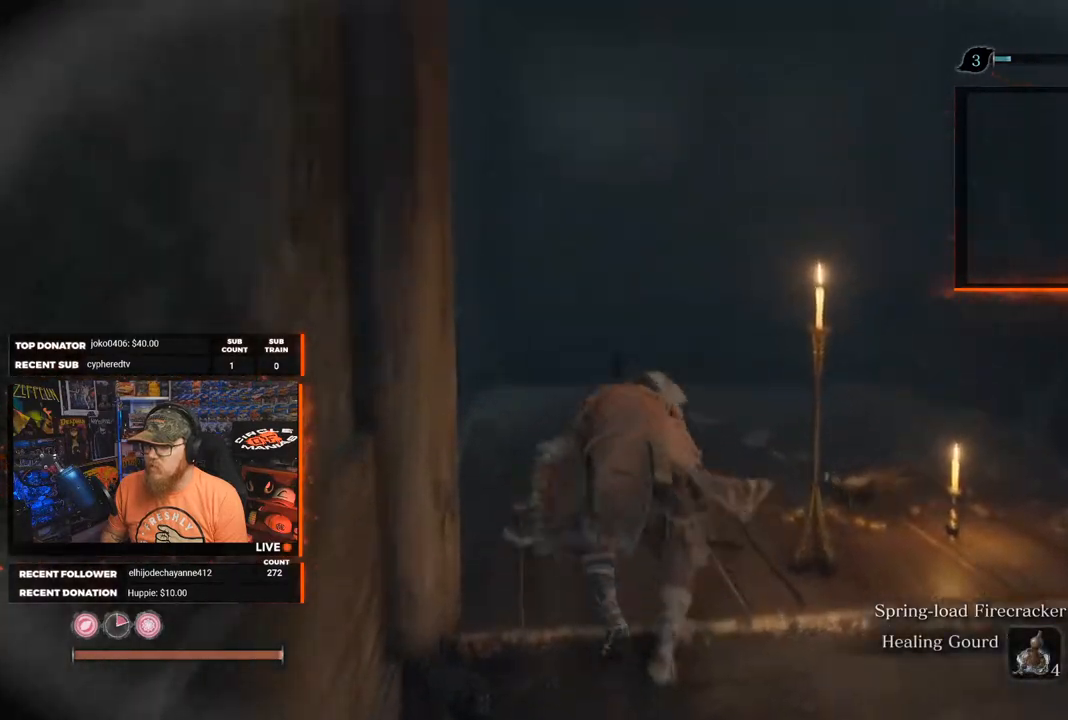
{"buttons": ["R1"], "left_stick": "up", "right_stick": "center", "events": [[67, "left_stick", "up-right"], [167, "right_stick", "down-right"], [400, "R1", "down"], [417, "right_stick", "center"], [500, "left_stick", "up"]]}
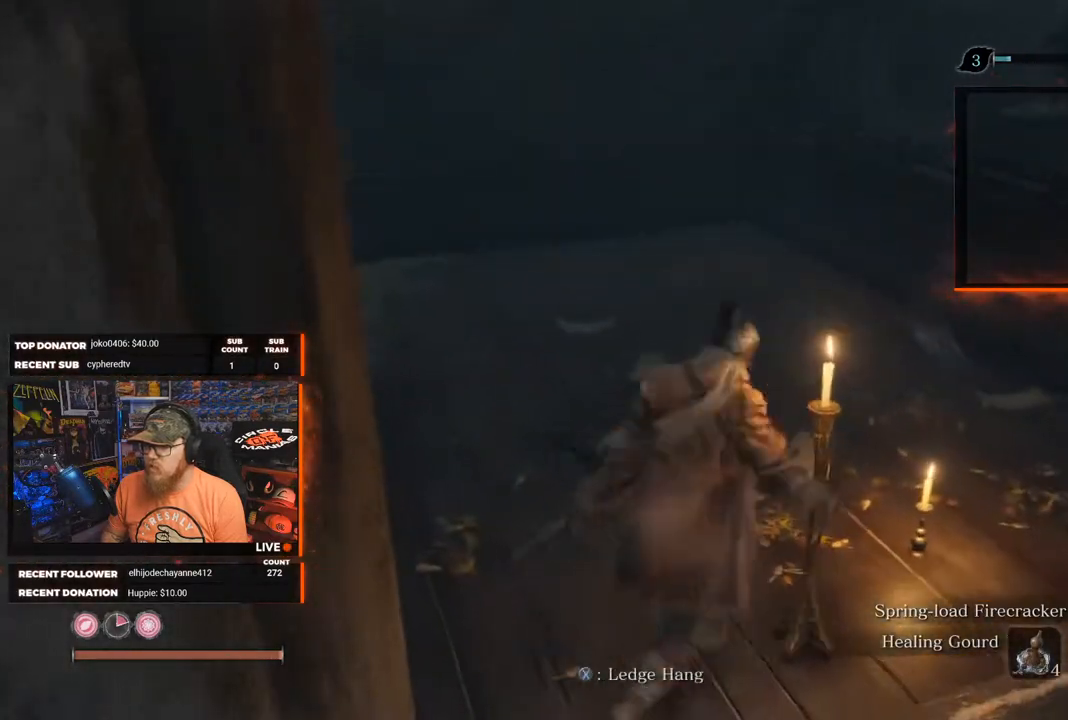
{"buttons": [], "left_stick": "up-left", "right_stick": "down-left", "events": [[50, "R1", "up"], [267, "right_stick", "down"], [333, "left_stick", "up-left"], [483, "right_stick", "down-left"]]}
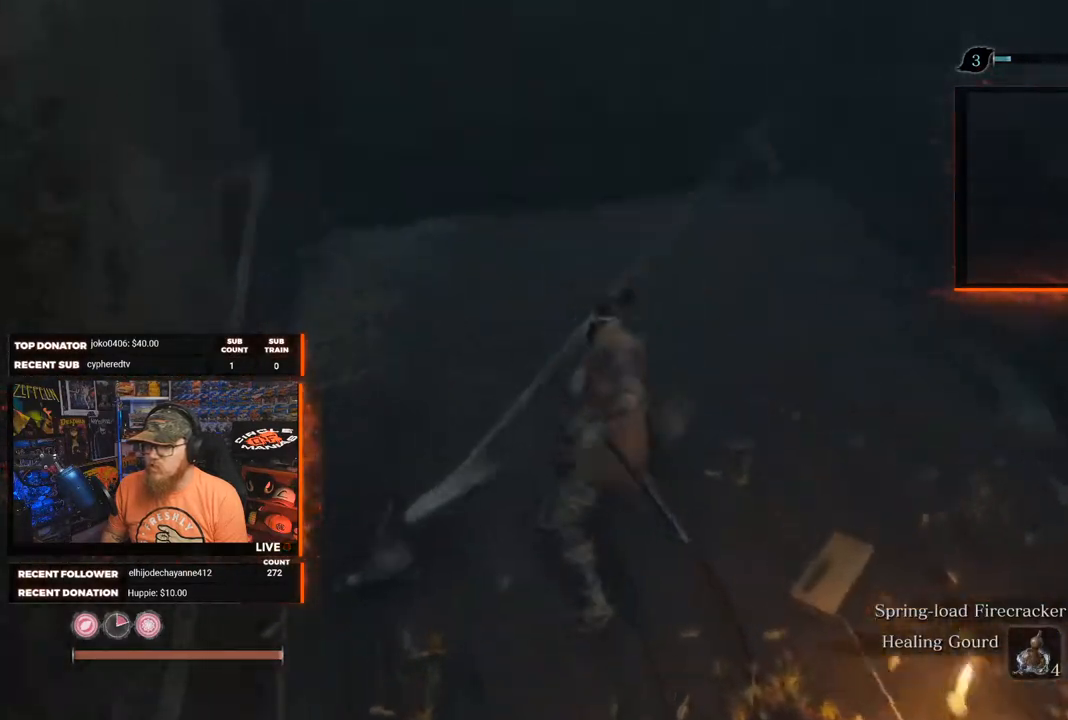
{"buttons": [], "left_stick": "up-right", "right_stick": "right", "events": [[150, "right_stick", "center"], [267, "left_stick", "up-right"], [300, "right_stick", "right"]]}
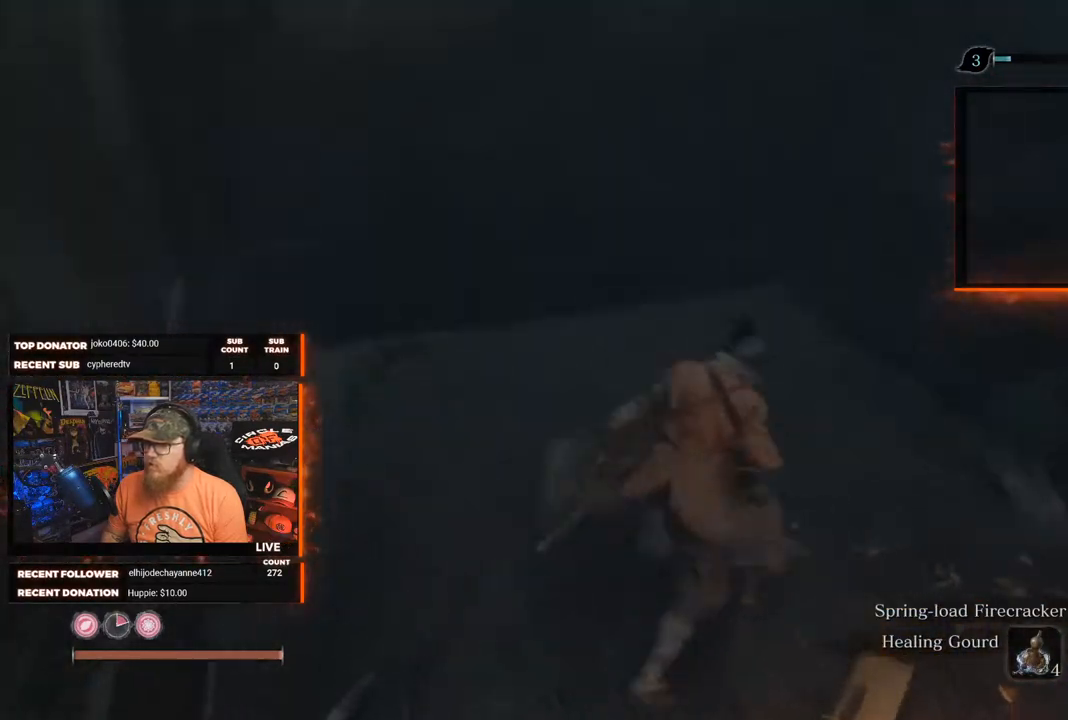
{"buttons": [], "left_stick": "center", "right_stick": "center", "events": [[317, "right_stick", "center"], [367, "left_stick", "center"]]}
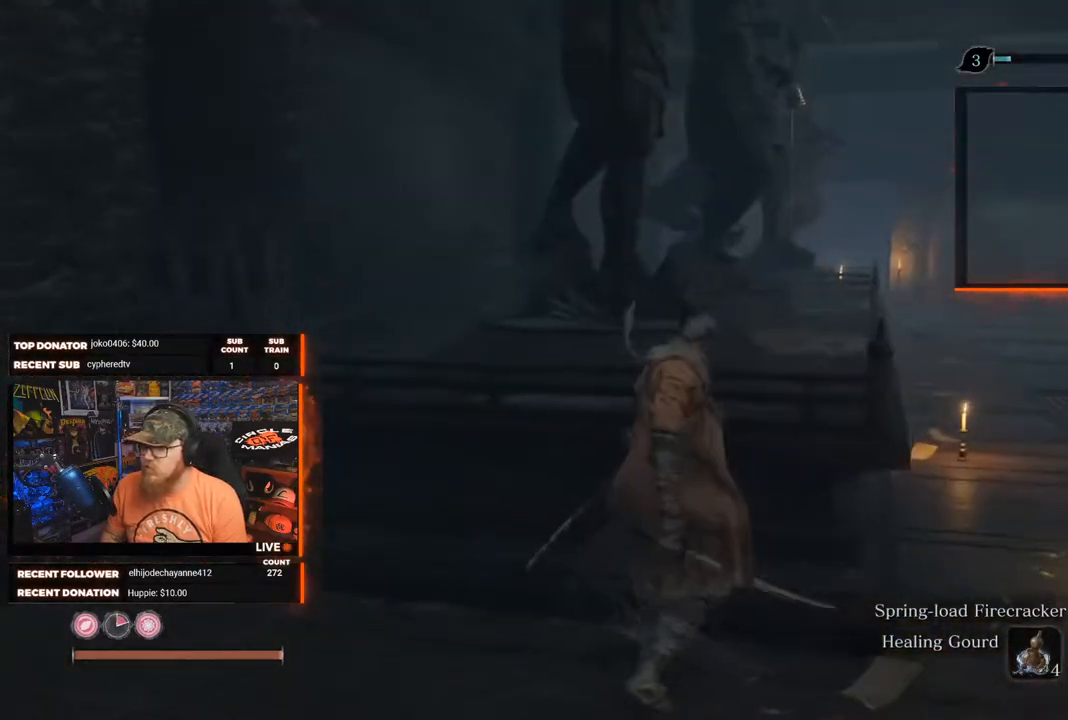
{"buttons": [], "left_stick": "center", "right_stick": "right", "events": [[217, "right_stick", "right"], [233, "left_stick", "right"], [483, "left_stick", "center"]]}
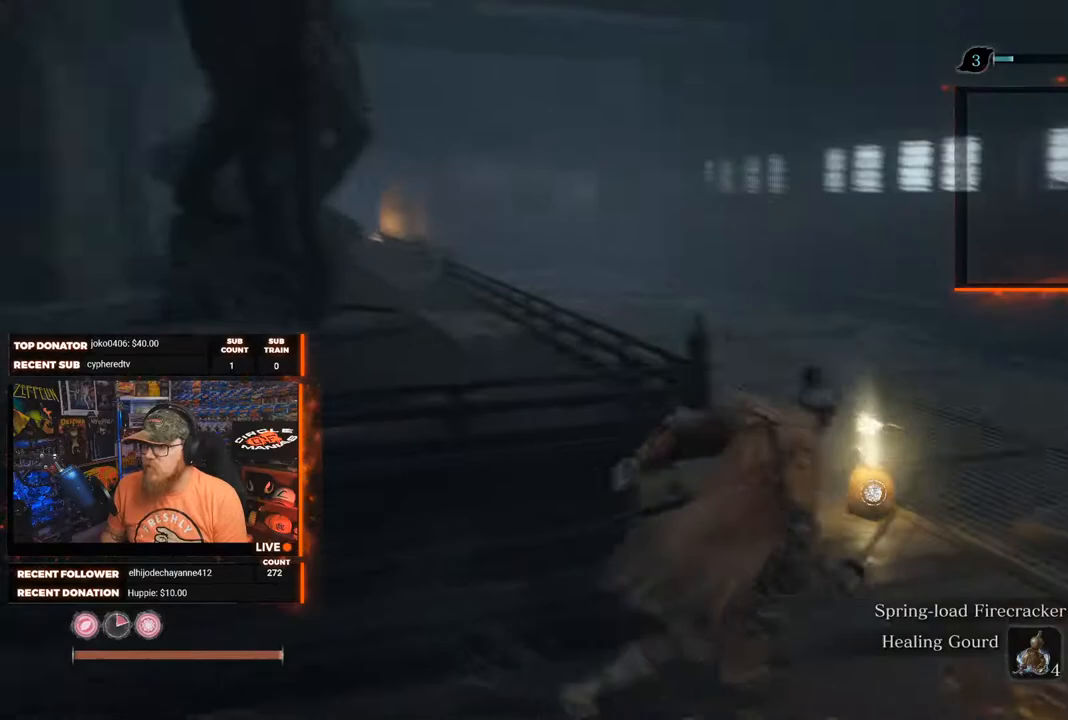
{"buttons": [], "left_stick": "up", "right_stick": "center", "events": [[50, "right_stick", "center"], [150, "left_stick", "up-right"], [283, "left_stick", "up"]]}
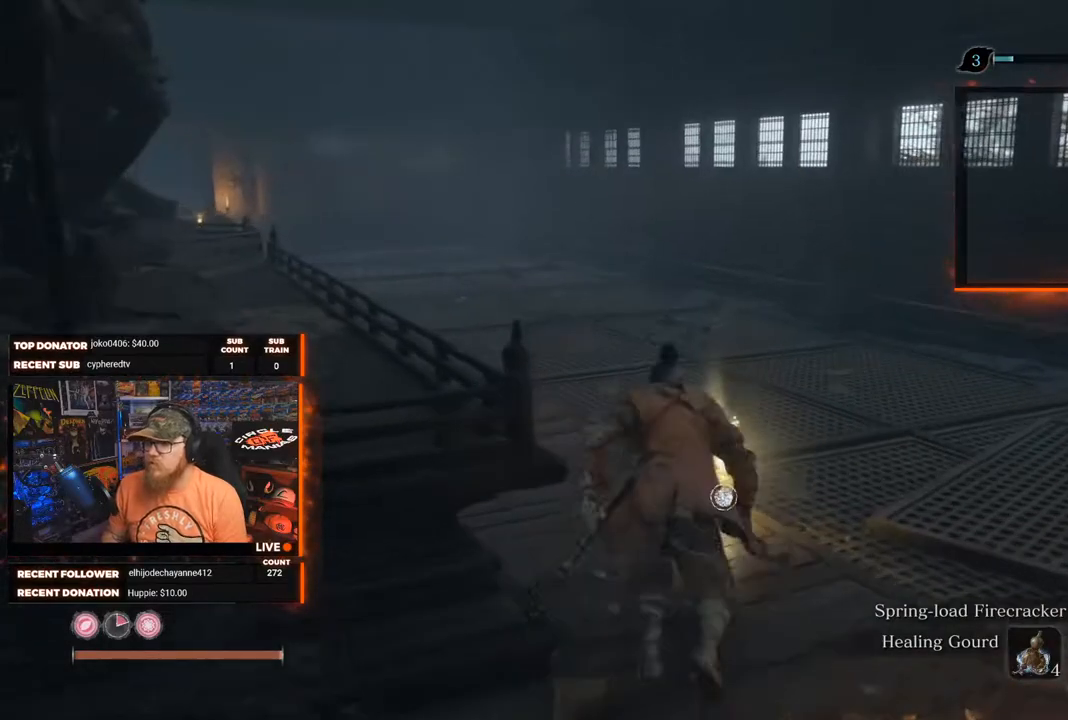
{"buttons": [], "left_stick": "center", "right_stick": "center", "events": [[200, "left_stick", "center"], [233, "X", "down"], [367, "X", "up"]]}